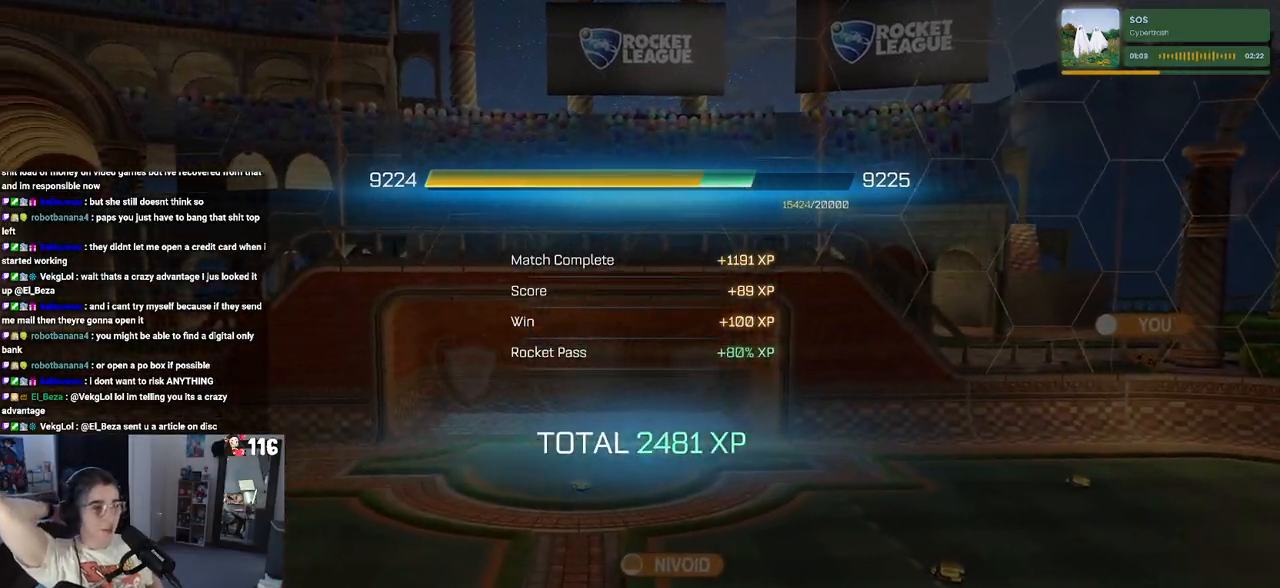
Gameplay with a controller (PlayStation layout); each line is a JSON object with the inputs held at the frame after it. "events" lists button and stick changes between this image and that frame as [ms after this image, input, new state], when the widget could be followed in between.
{"buttons": ["CROSS"], "left_stick": "center", "right_stick": "center", "events": [[400, "CROSS", "down"]]}
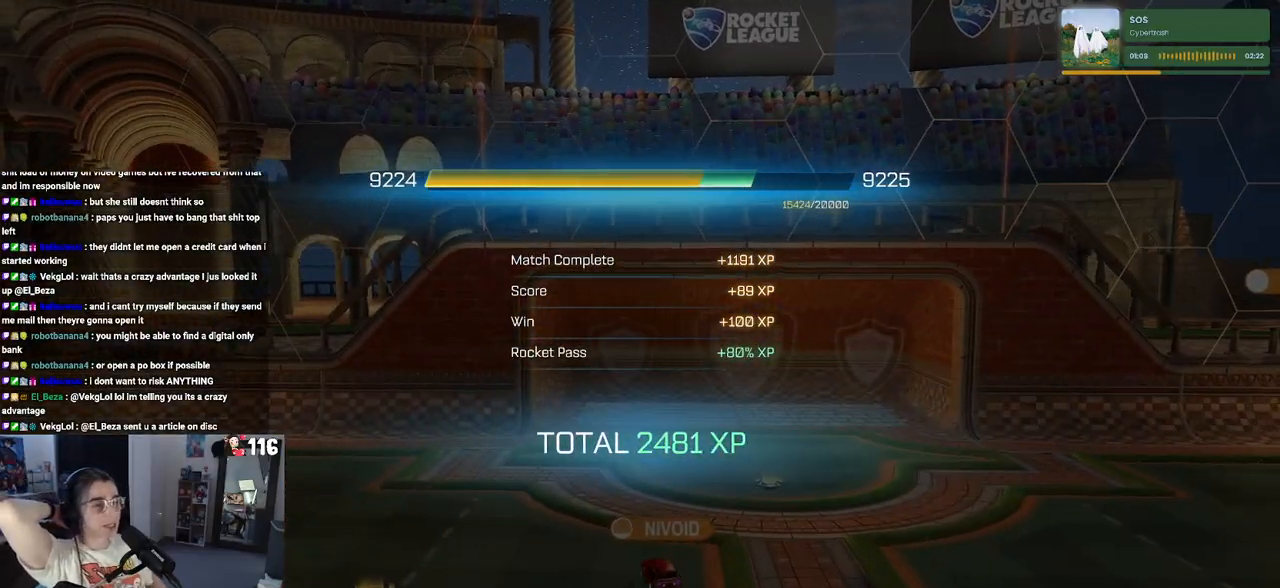
{"buttons": [], "left_stick": "center", "right_stick": "center", "events": [[183, "CROSS", "up"]]}
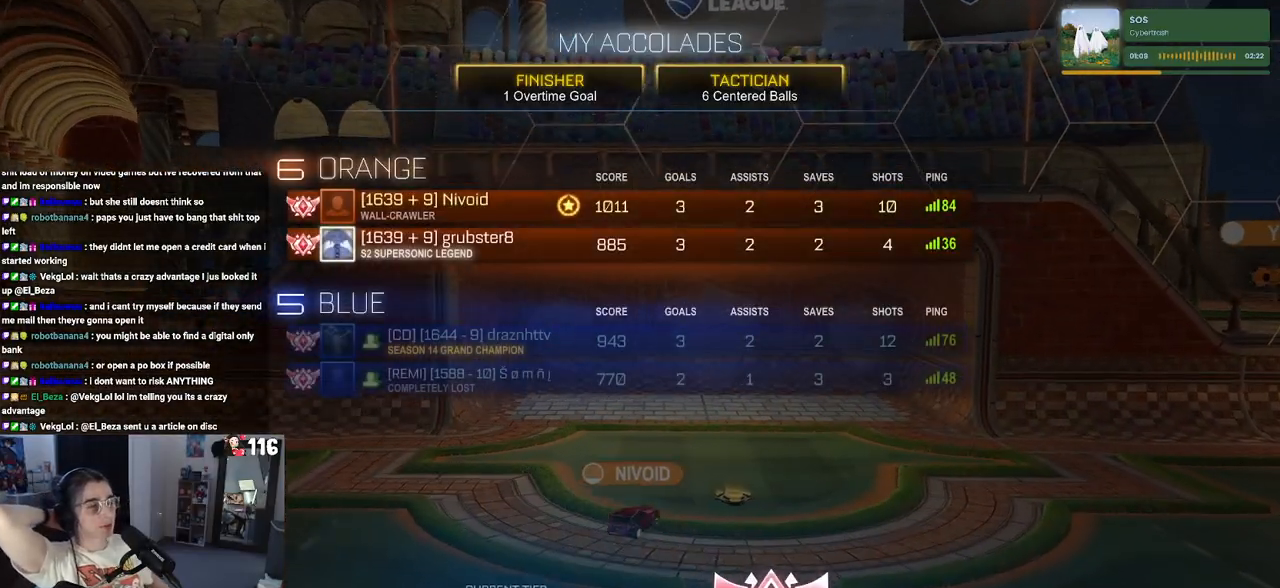
{"buttons": [], "left_stick": "center", "right_stick": "center", "events": []}
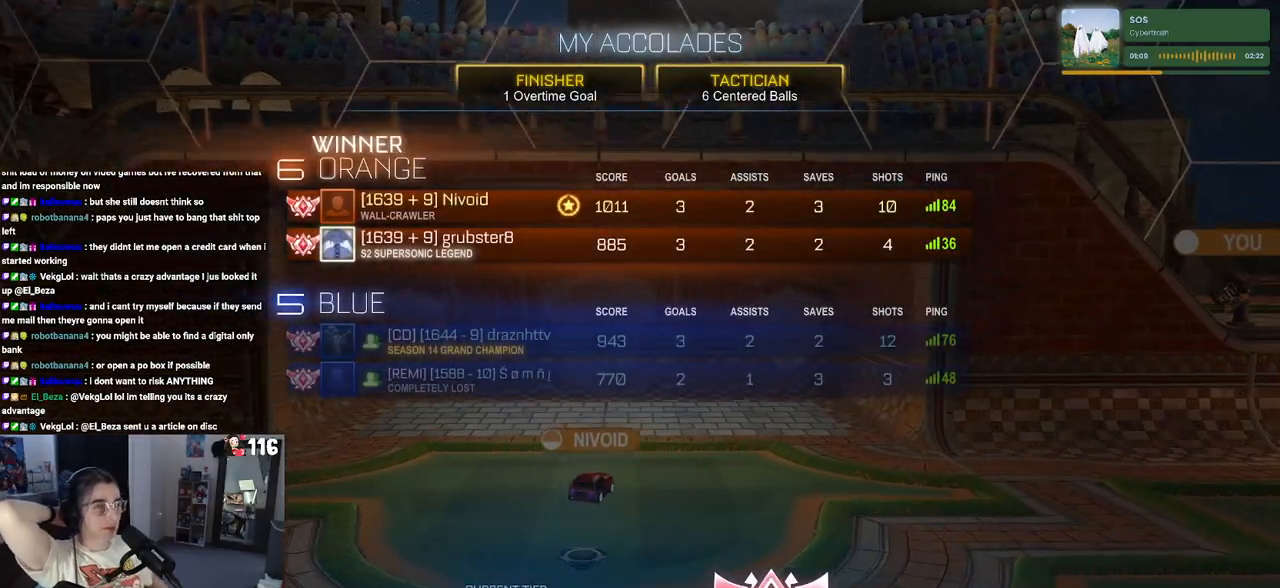
{"buttons": [], "left_stick": "center", "right_stick": "center", "events": []}
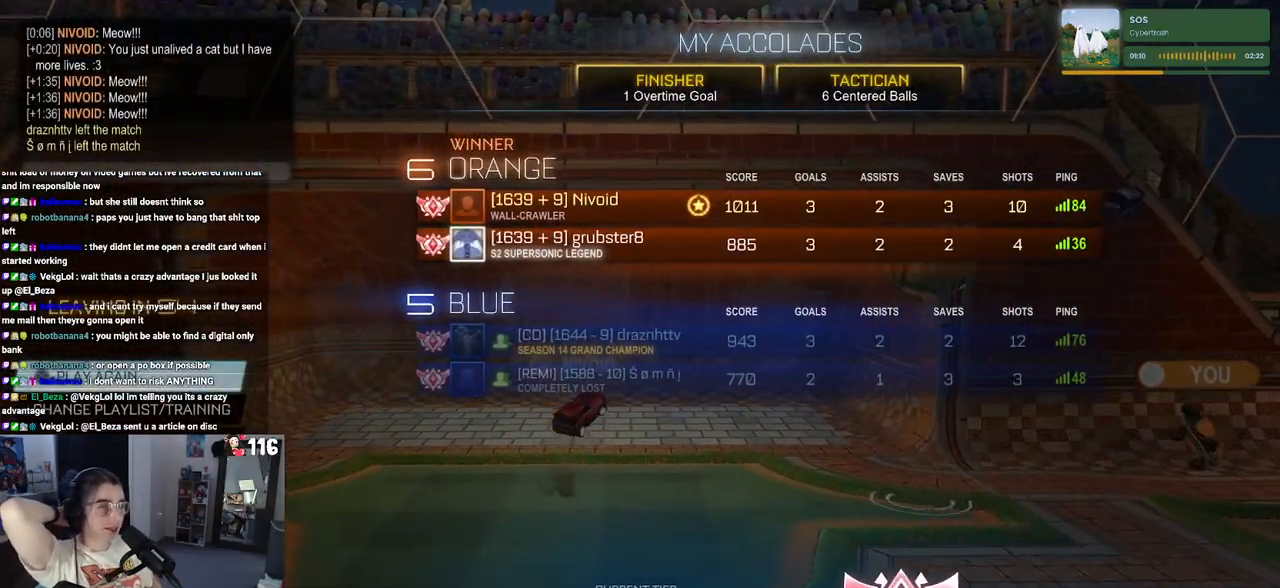
{"buttons": [], "left_stick": "down", "right_stick": "center", "events": [[283, "left_stick", "down"]]}
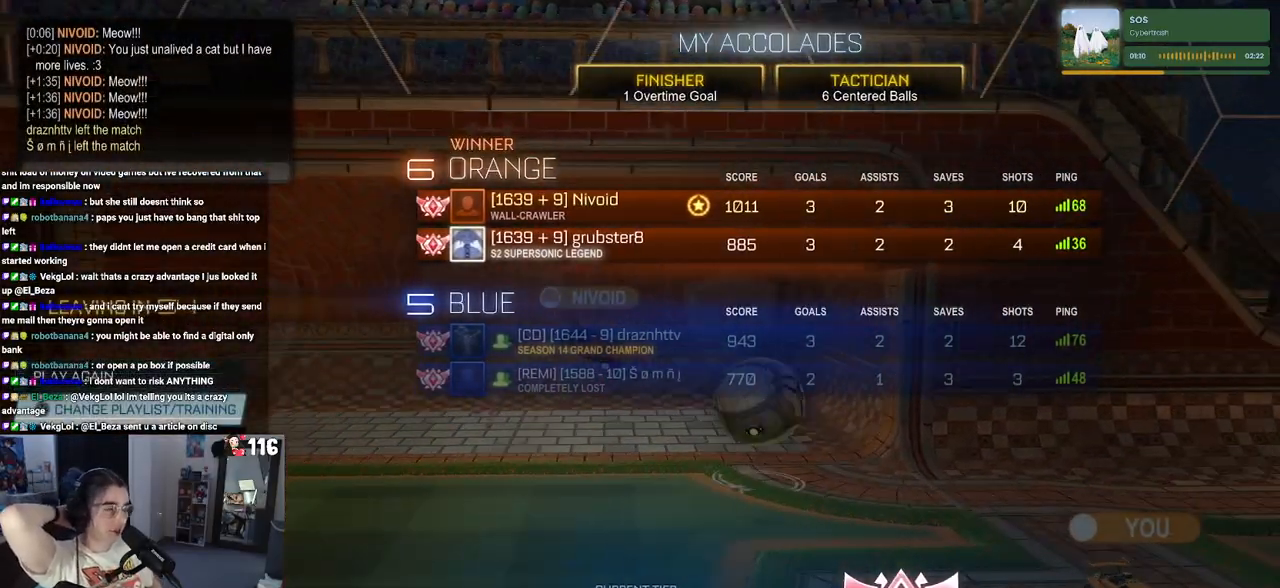
{"buttons": [], "left_stick": "down", "right_stick": "center", "events": [[33, "left_stick", "center"], [100, "left_stick", "down"]]}
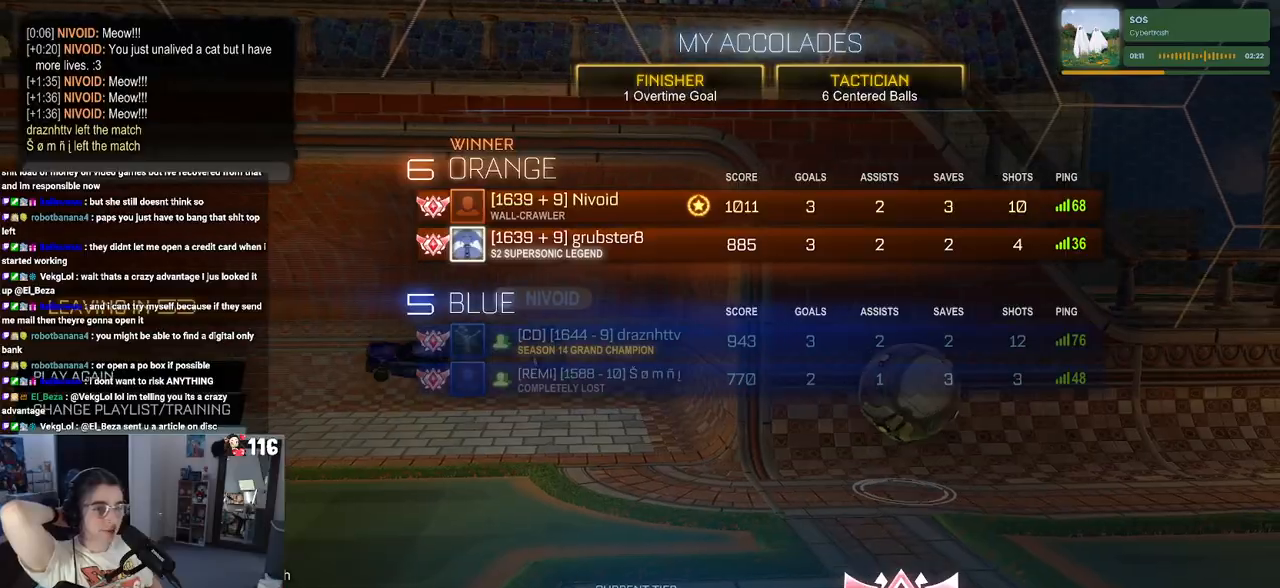
{"buttons": [], "left_stick": "center", "right_stick": "center", "events": [[167, "left_stick", "center"]]}
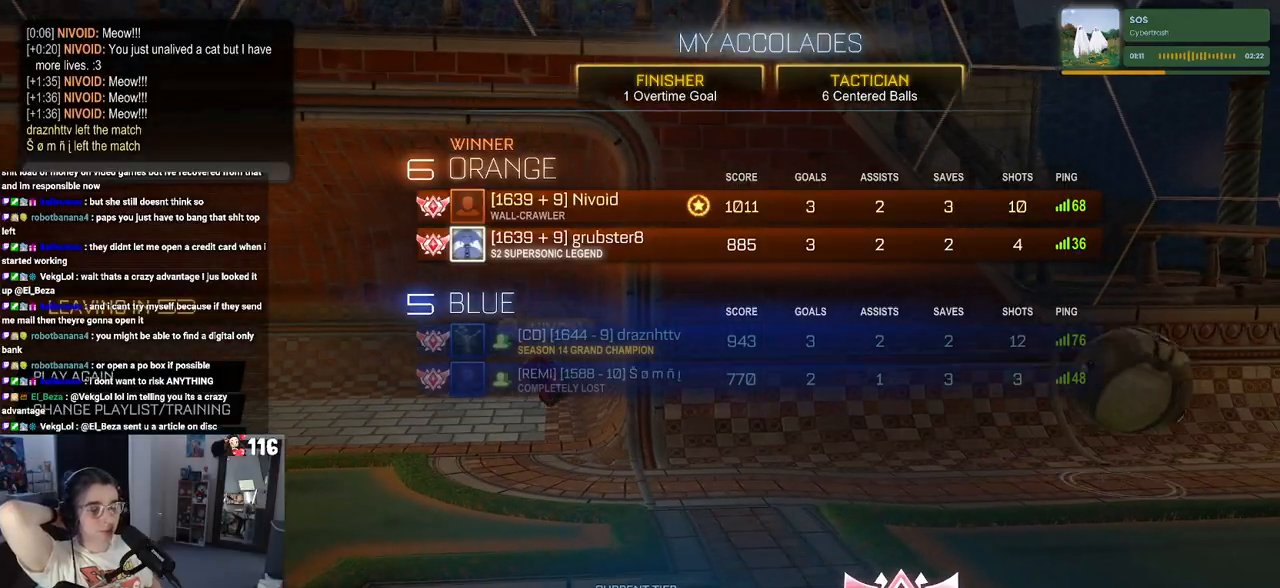
{"buttons": [], "left_stick": "center", "right_stick": "center", "events": [[133, "CROSS", "down"], [250, "CROSS", "up"]]}
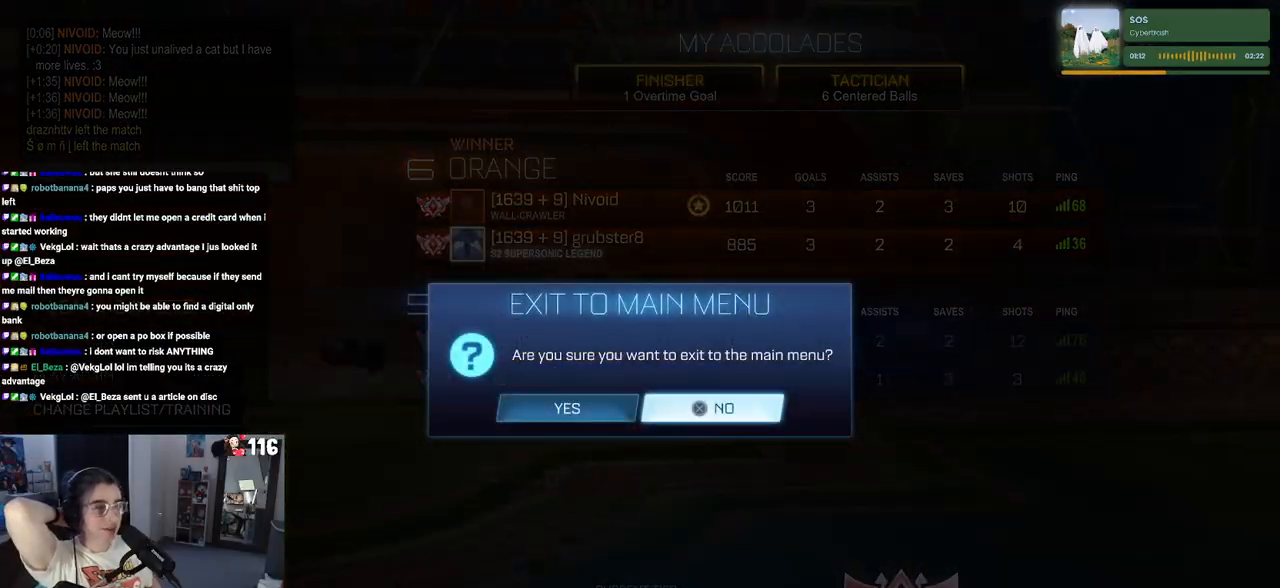
{"buttons": ["CROSS"], "left_stick": "center", "right_stick": "center", "events": [[67, "left_stick", "left"], [250, "left_stick", "center"], [467, "CROSS", "down"]]}
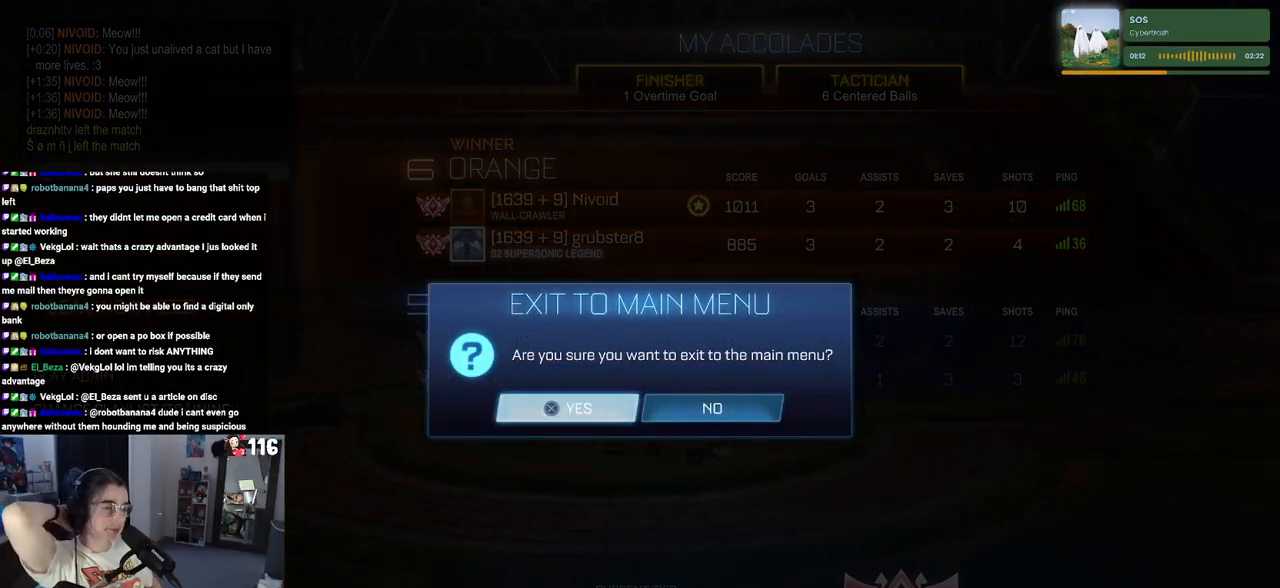
{"buttons": [], "left_stick": "center", "right_stick": "center", "events": [[83, "CROSS", "up"]]}
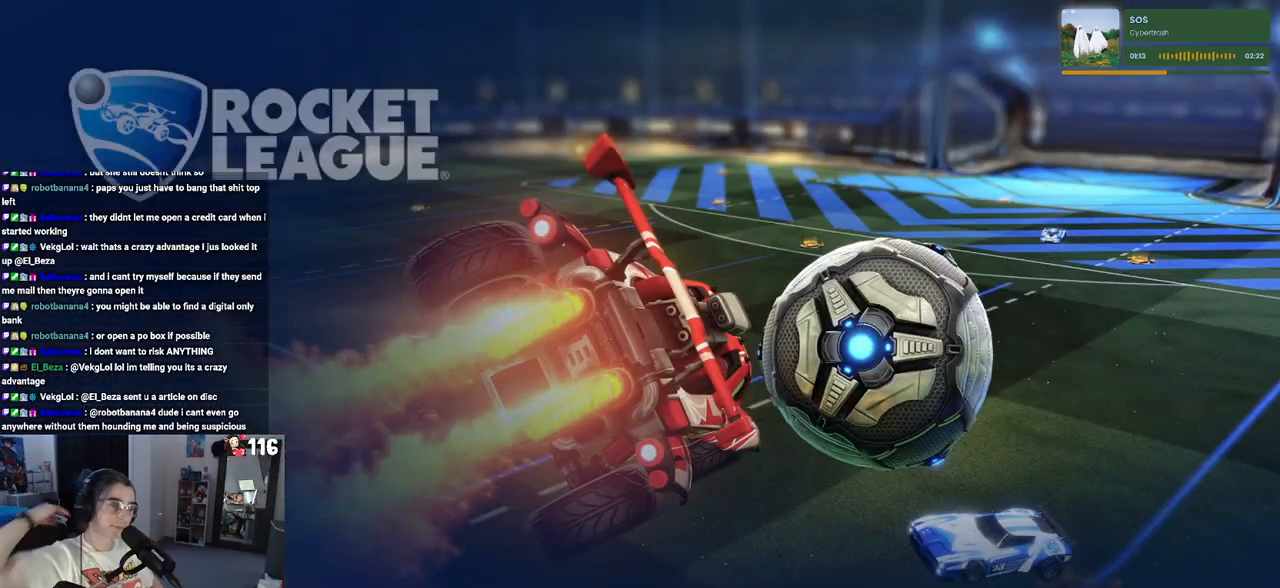
{"buttons": [], "left_stick": "center", "right_stick": "center", "events": []}
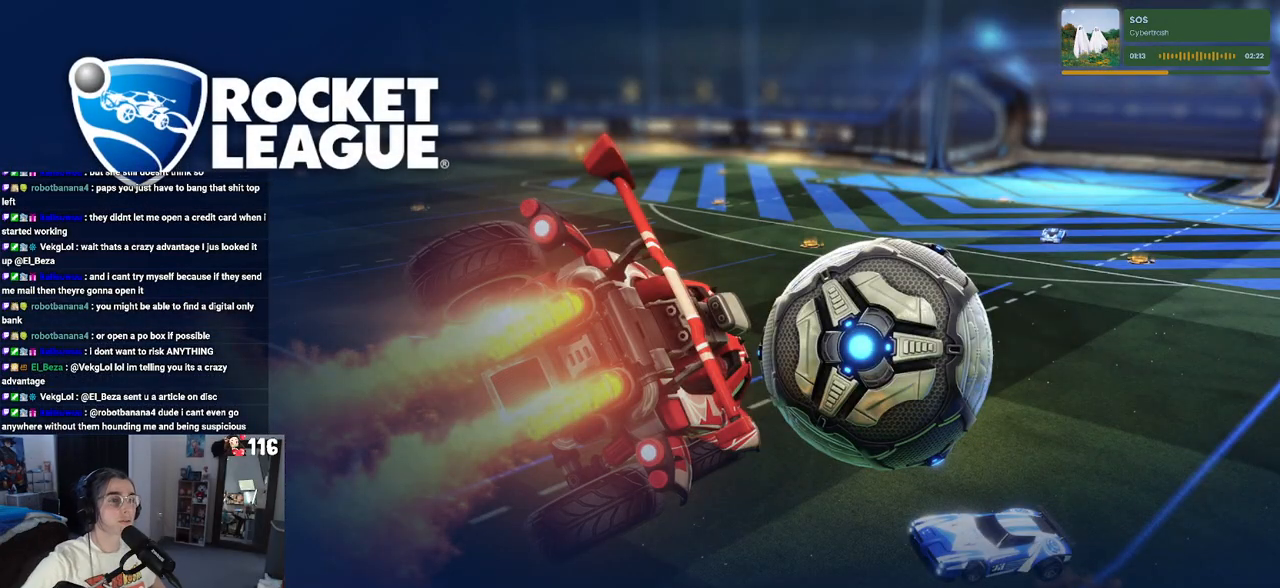
{"buttons": [], "left_stick": "center", "right_stick": "center", "events": []}
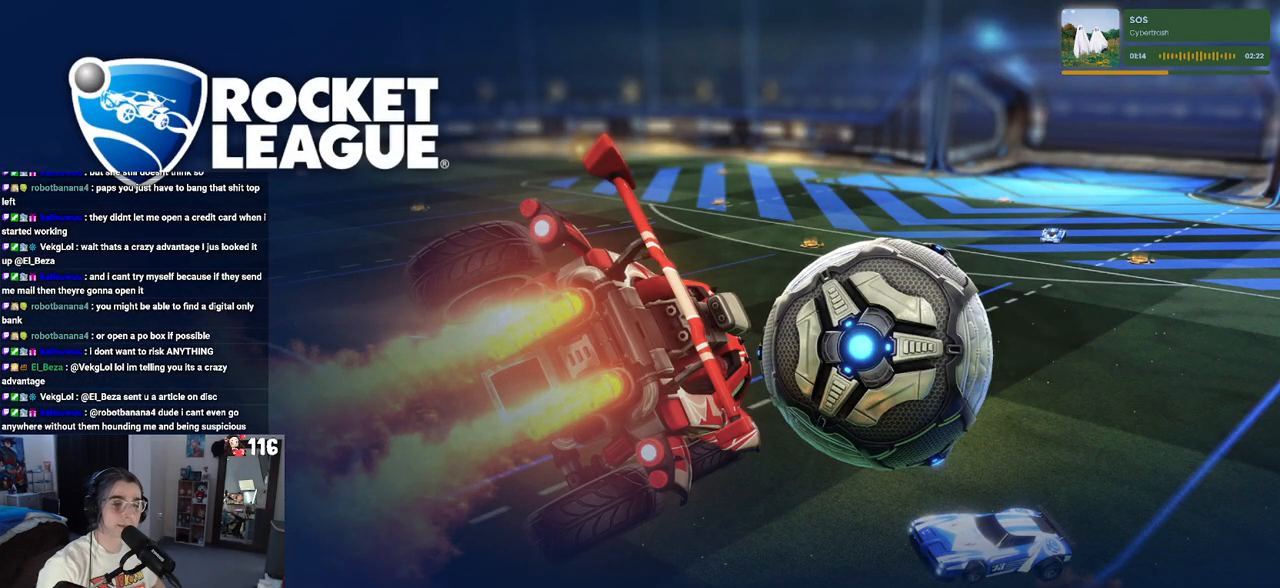
{"buttons": [], "left_stick": "center", "right_stick": "center", "events": []}
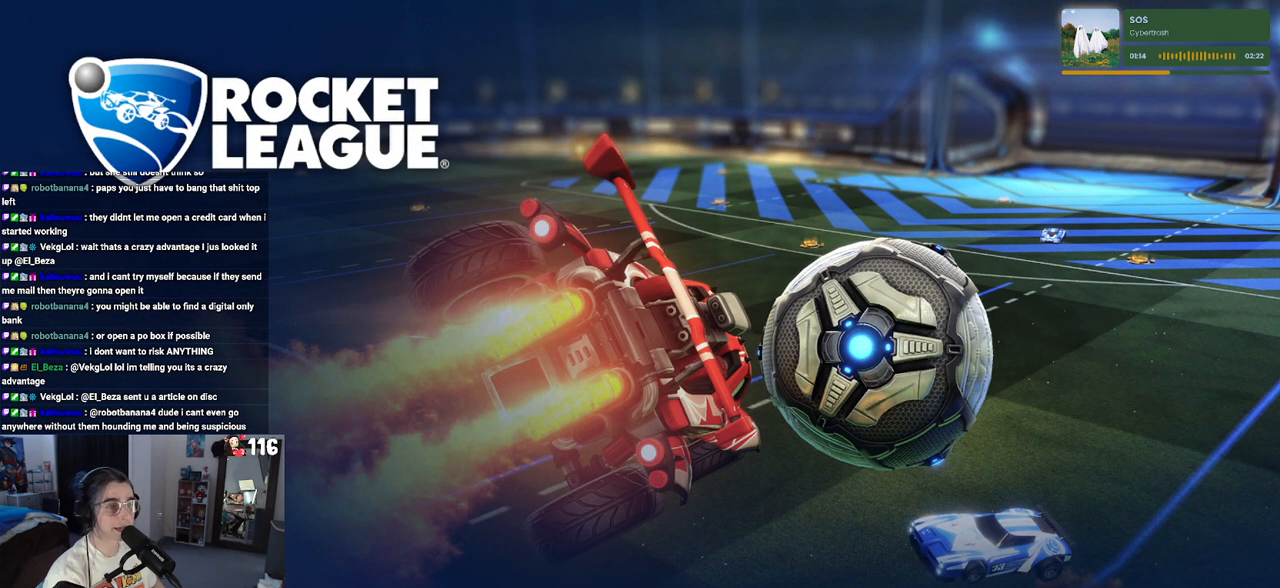
{"buttons": [], "left_stick": "center", "right_stick": "center", "events": []}
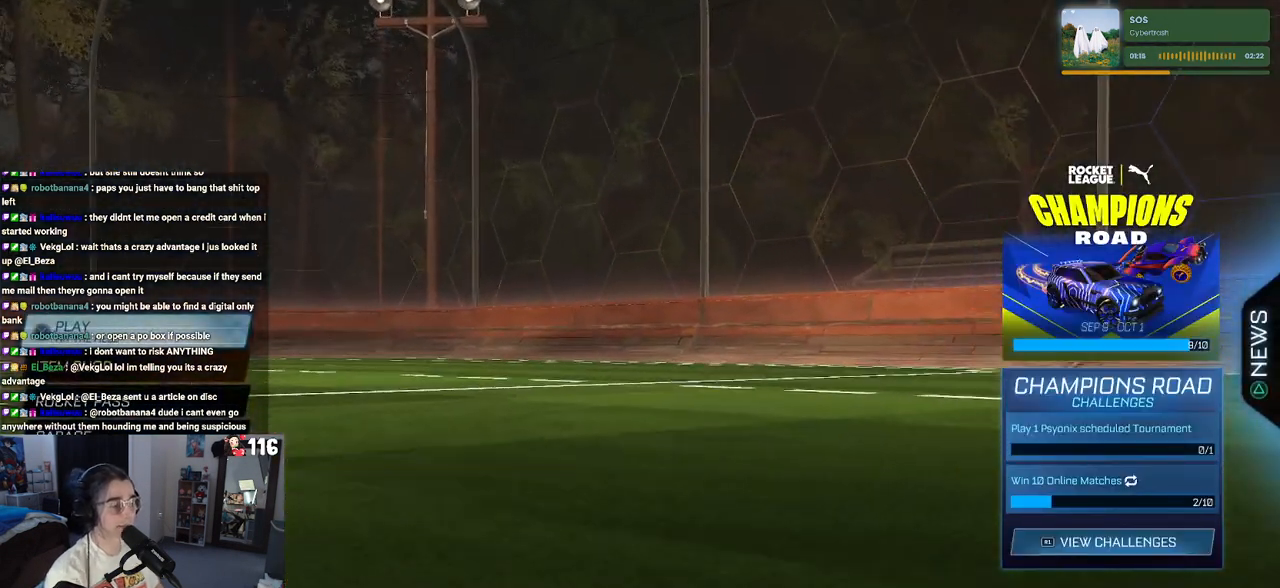
{"buttons": [], "left_stick": "center", "right_stick": "center", "events": []}
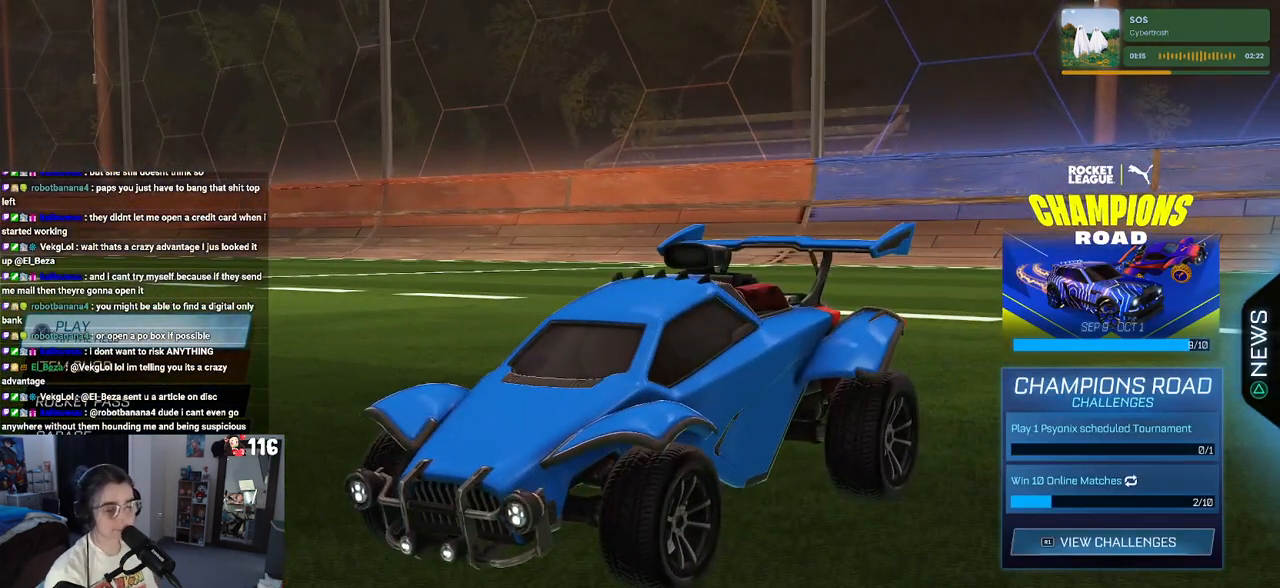
{"buttons": [], "left_stick": "center", "right_stick": "center", "events": [[133, "CROSS", "down"], [267, "CROSS", "up"]]}
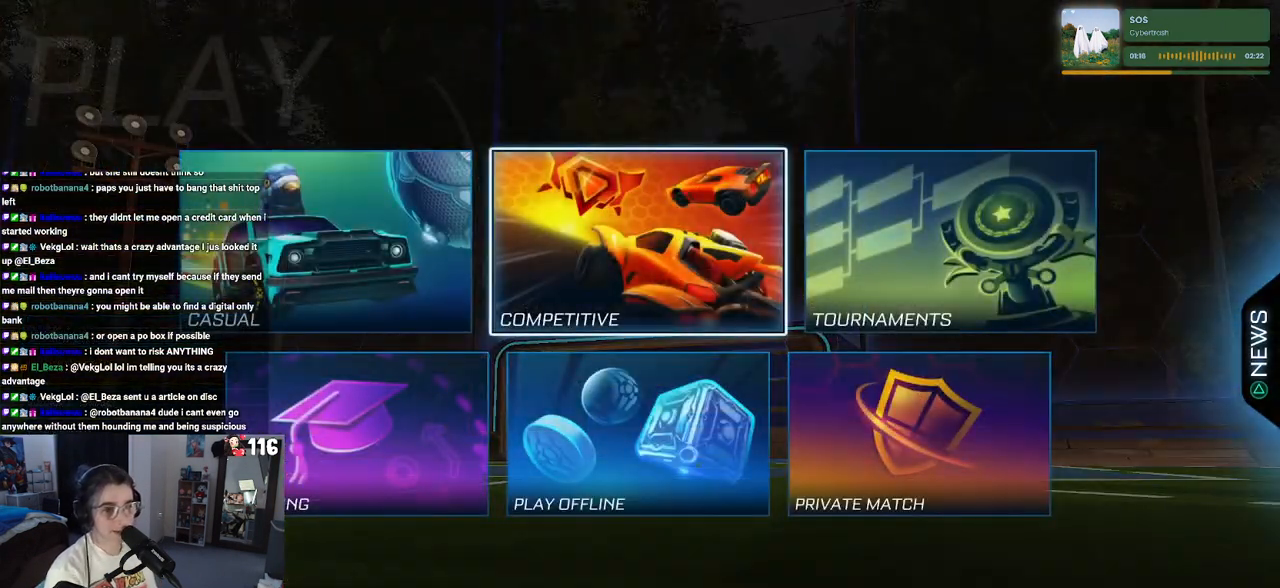
{"buttons": [], "left_stick": "center", "right_stick": "center", "events": []}
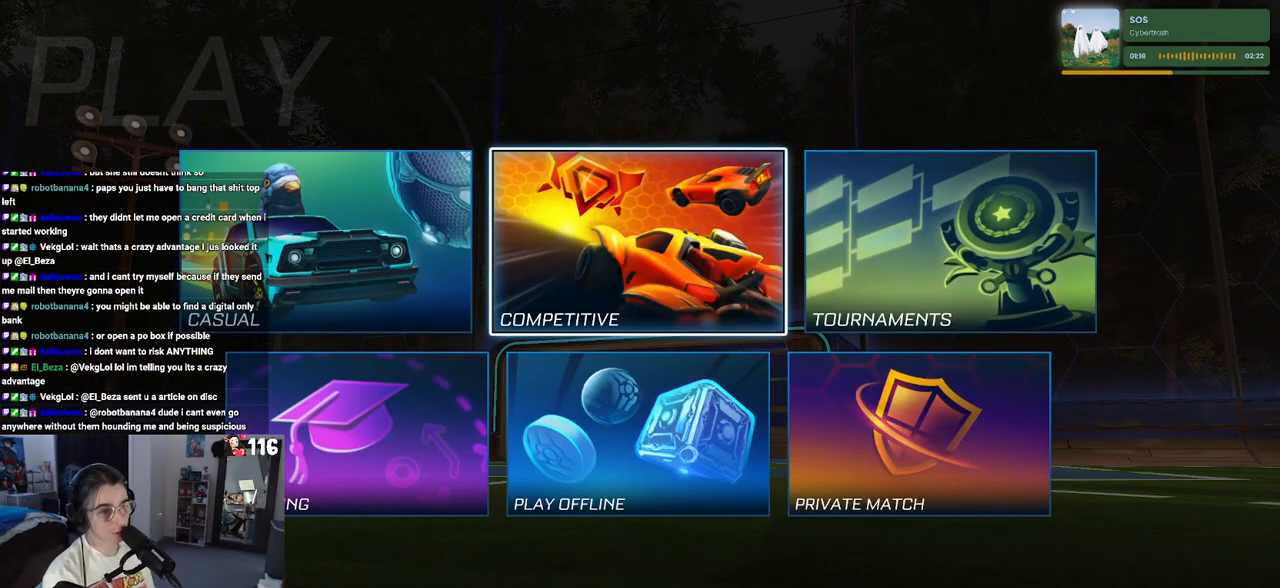
{"buttons": [], "left_stick": "center", "right_stick": "center", "events": [[267, "DPAD_DOWN", "down"], [333, "DPAD_DOWN", "up"]]}
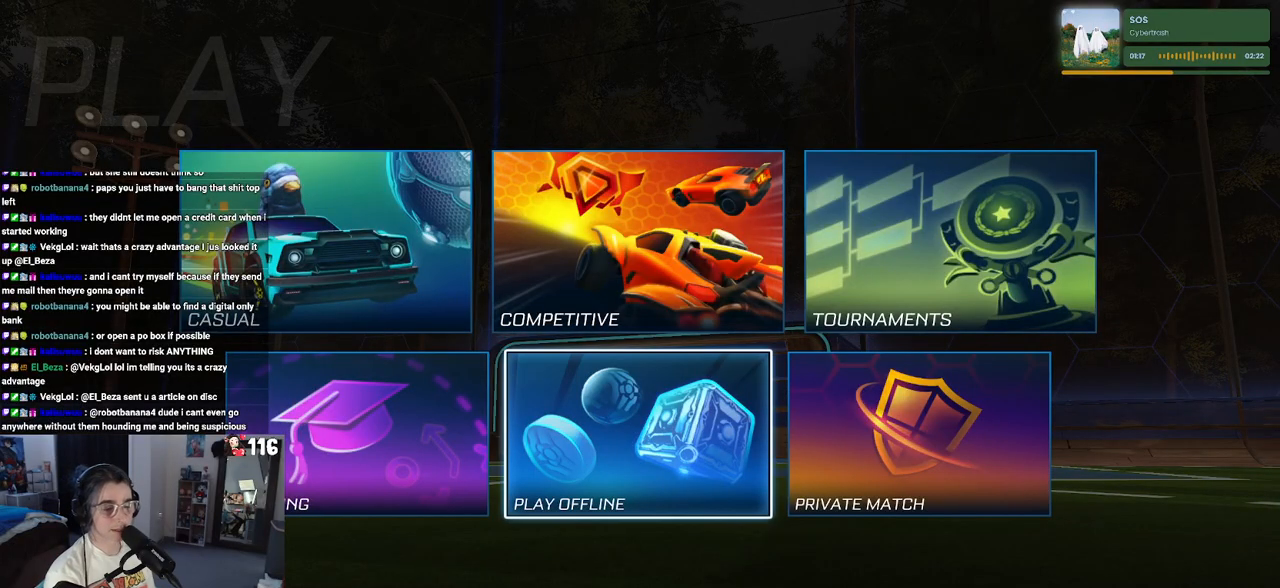
{"buttons": [], "left_stick": "center", "right_stick": "center", "events": [[67, "DPAD_LEFT", "down"], [167, "DPAD_LEFT", "up"]]}
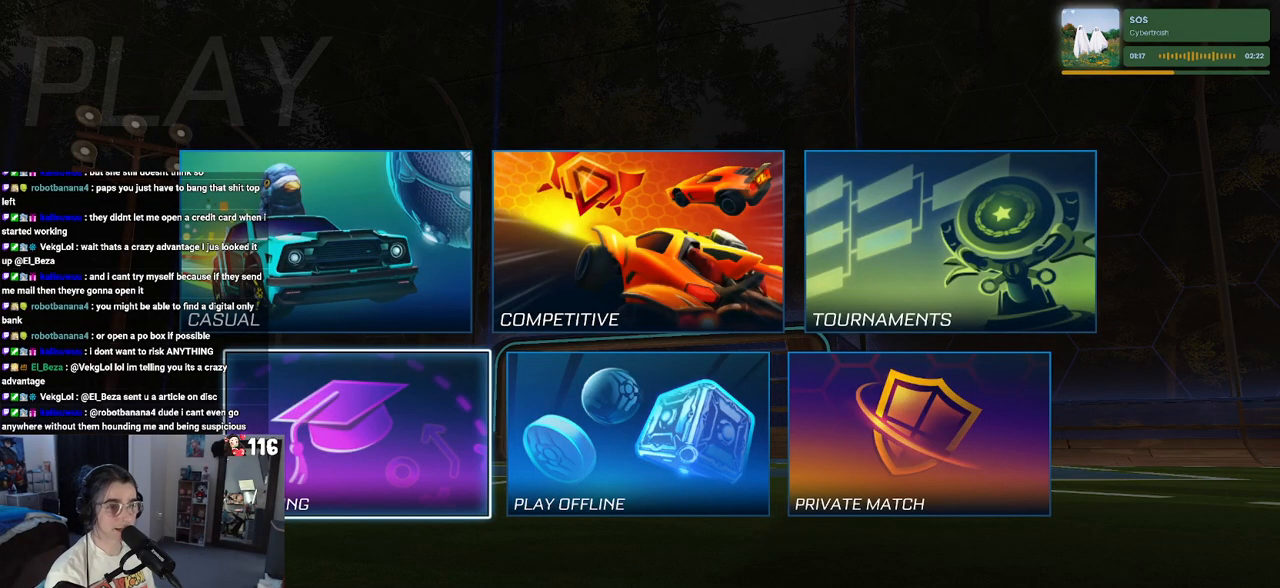
{"buttons": [], "left_stick": "center", "right_stick": "center", "events": [[333, "CROSS", "down"], [500, "CROSS", "up"]]}
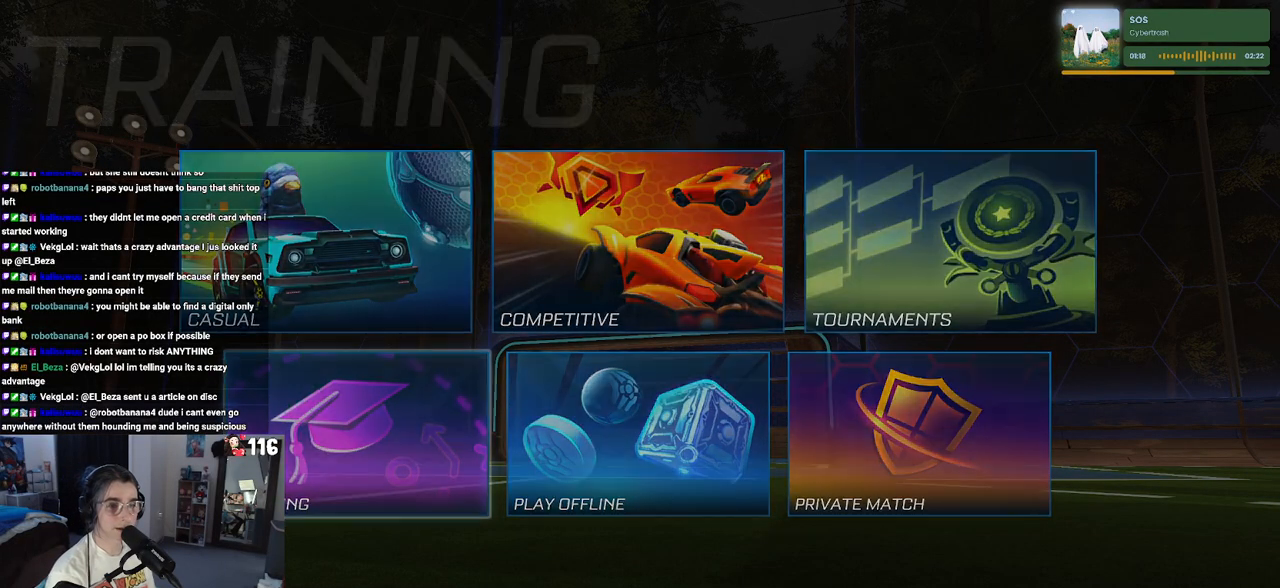
{"buttons": [], "left_stick": "center", "right_stick": "center", "events": []}
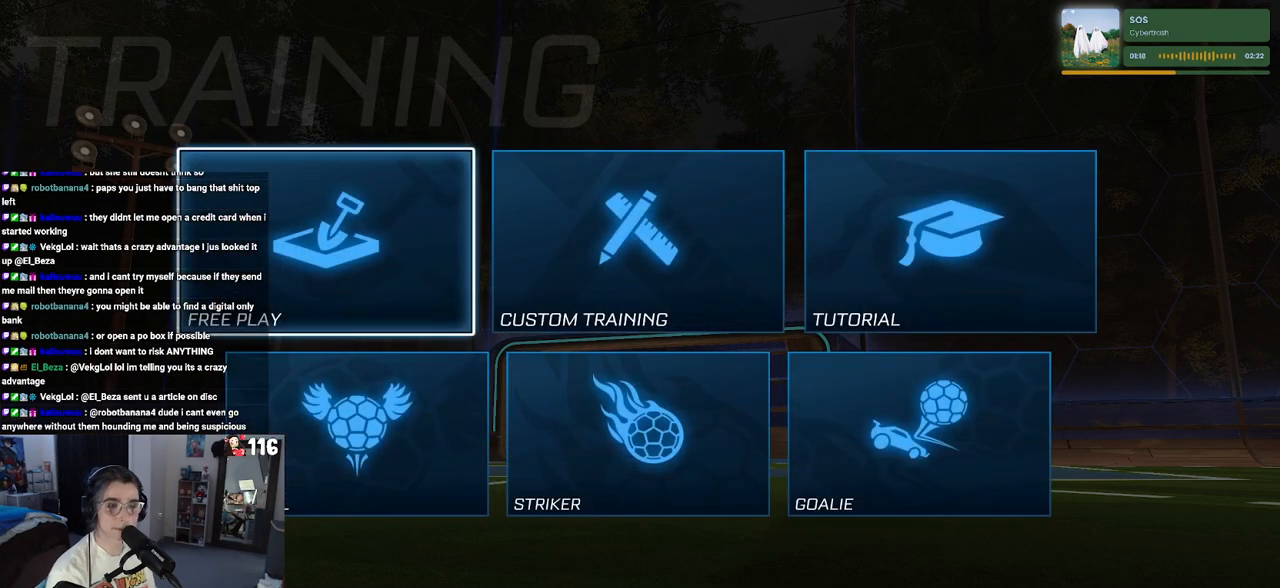
{"buttons": [], "left_stick": "center", "right_stick": "center", "events": [[50, "CROSS", "down"], [117, "CROSS", "up"], [233, "CROSS", "down"], [300, "CROSS", "up"], [383, "CROSS", "down"], [467, "CROSS", "up"]]}
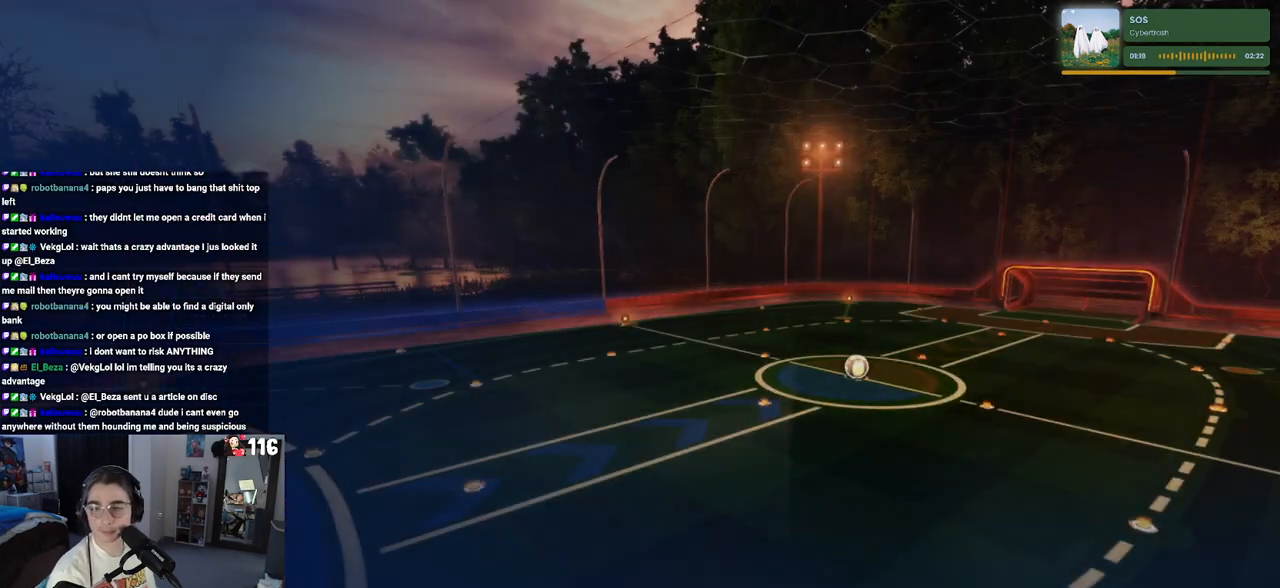
{"buttons": [], "left_stick": "center", "right_stick": "center", "events": [[33, "CROSS", "down"], [150, "CROSS", "up"]]}
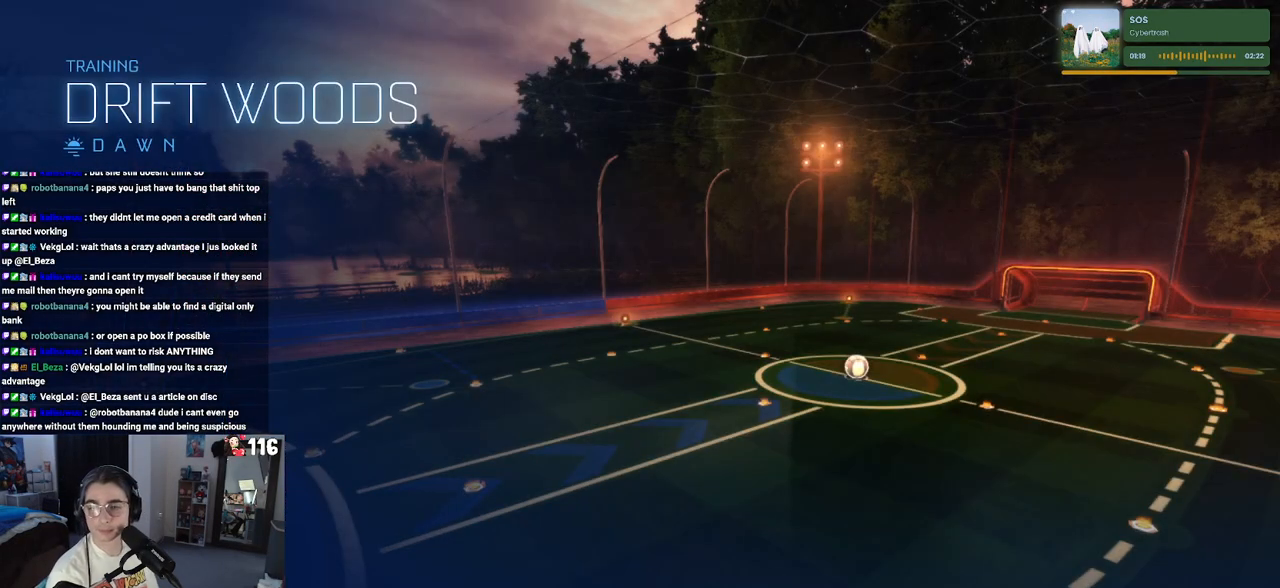
{"buttons": [], "left_stick": "center", "right_stick": "center", "events": []}
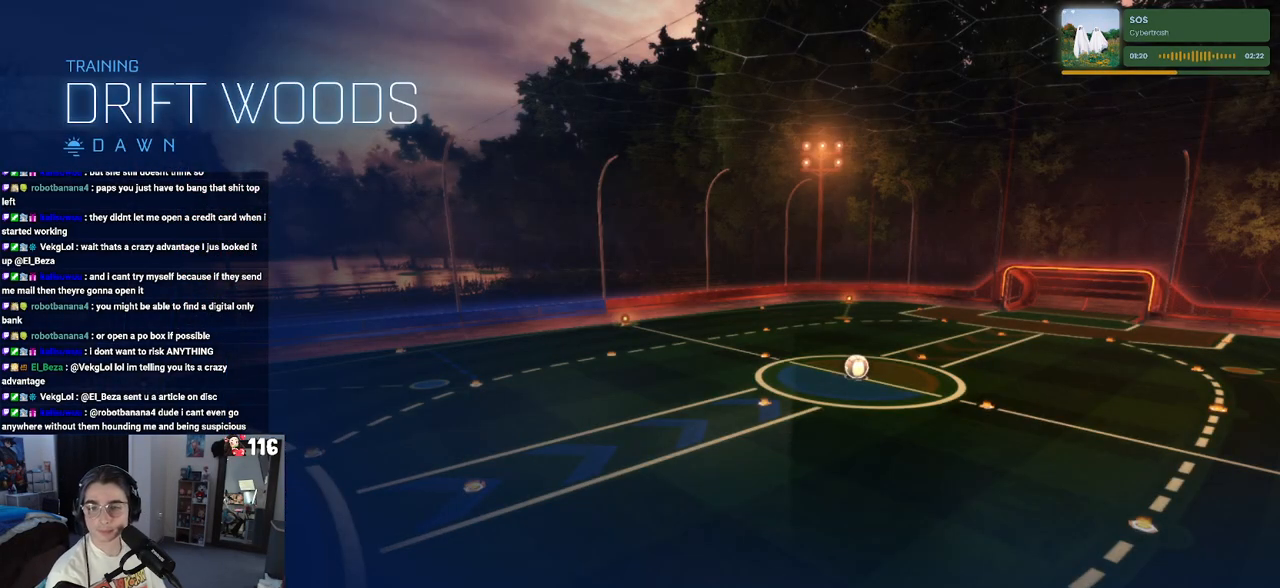
{"buttons": [], "left_stick": "center", "right_stick": "center", "events": []}
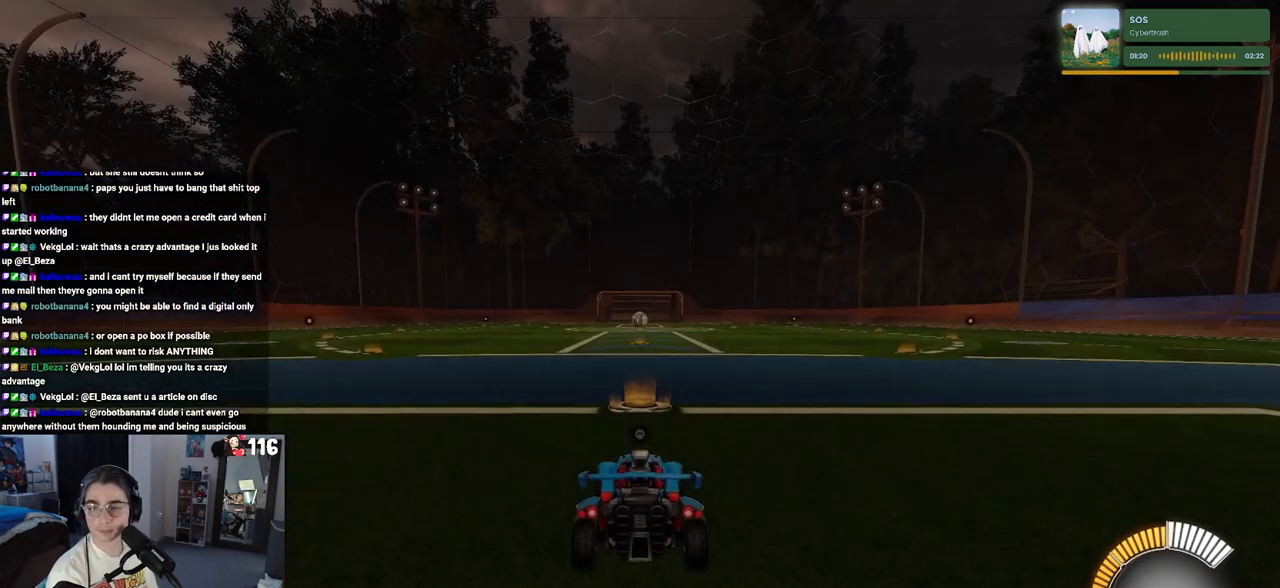
{"buttons": ["R2"], "left_stick": "center", "right_stick": "center", "events": [[350, "R2", "down"]]}